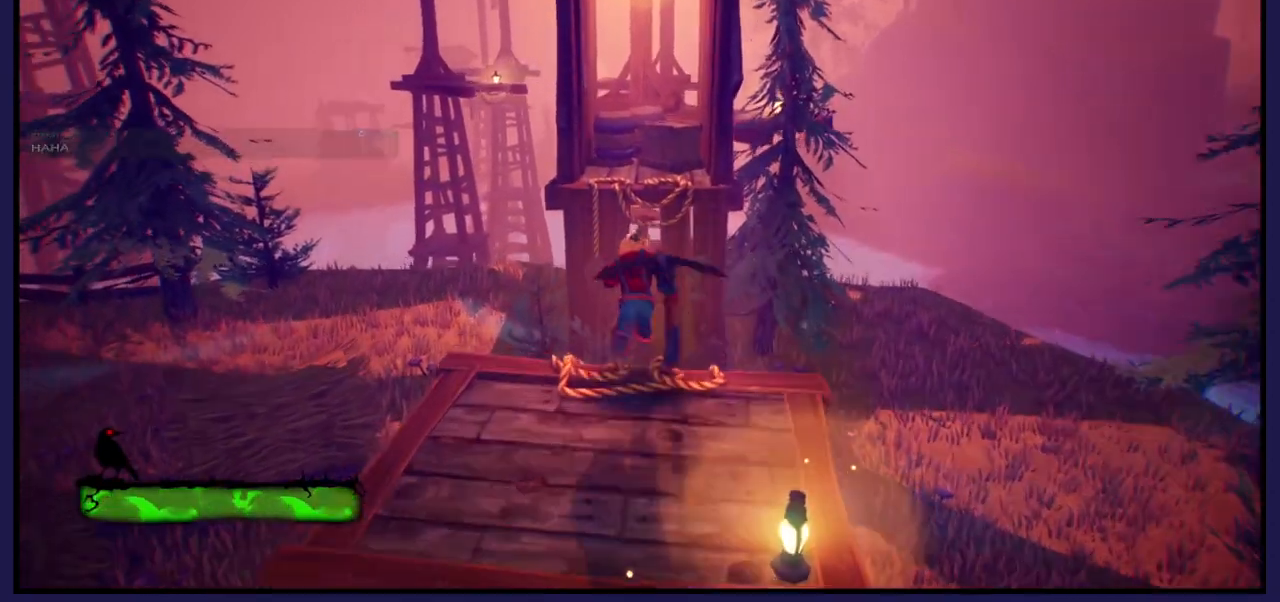
Gameplay with a controller (Xbox layout); each line is a JSON object with the inputs held at the frame after it. "events" lists button and stick changes between this image and that frame as [ms after this image, input, new state], when the widget could be followed in between.
{"buttons": ["A"], "left_stick": "up", "right_stick": "center", "events": [[33, "A", "down"], [300, "A", "up"], [467, "A", "down"]]}
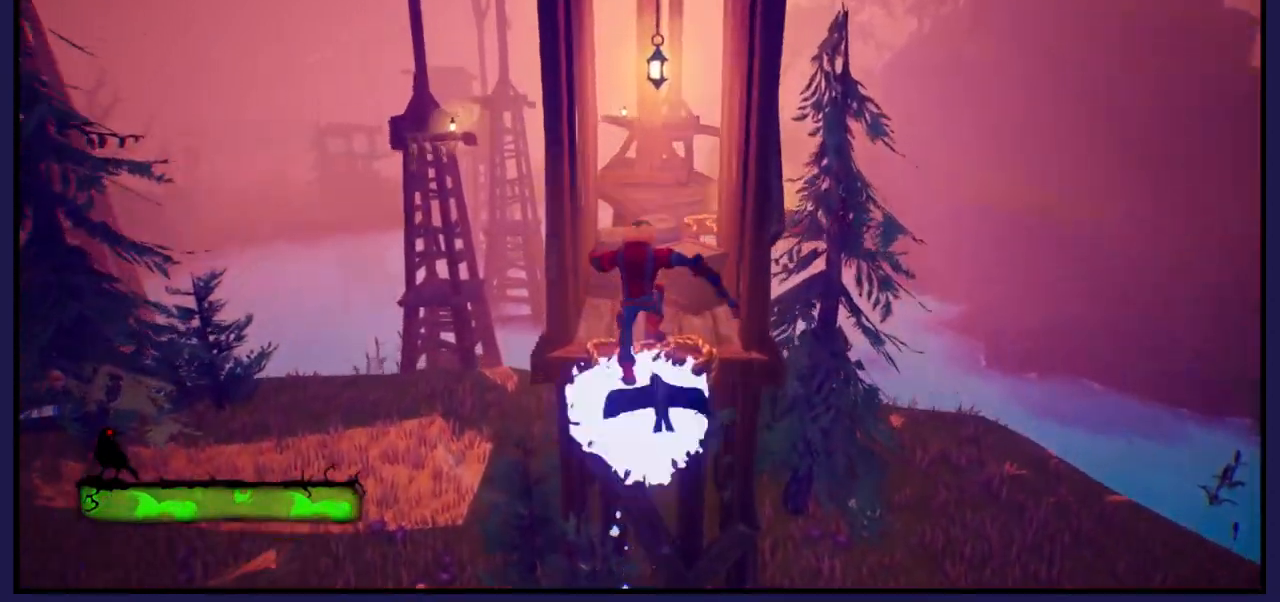
{"buttons": [], "left_stick": "up", "right_stick": "center", "events": [[133, "A", "up"]]}
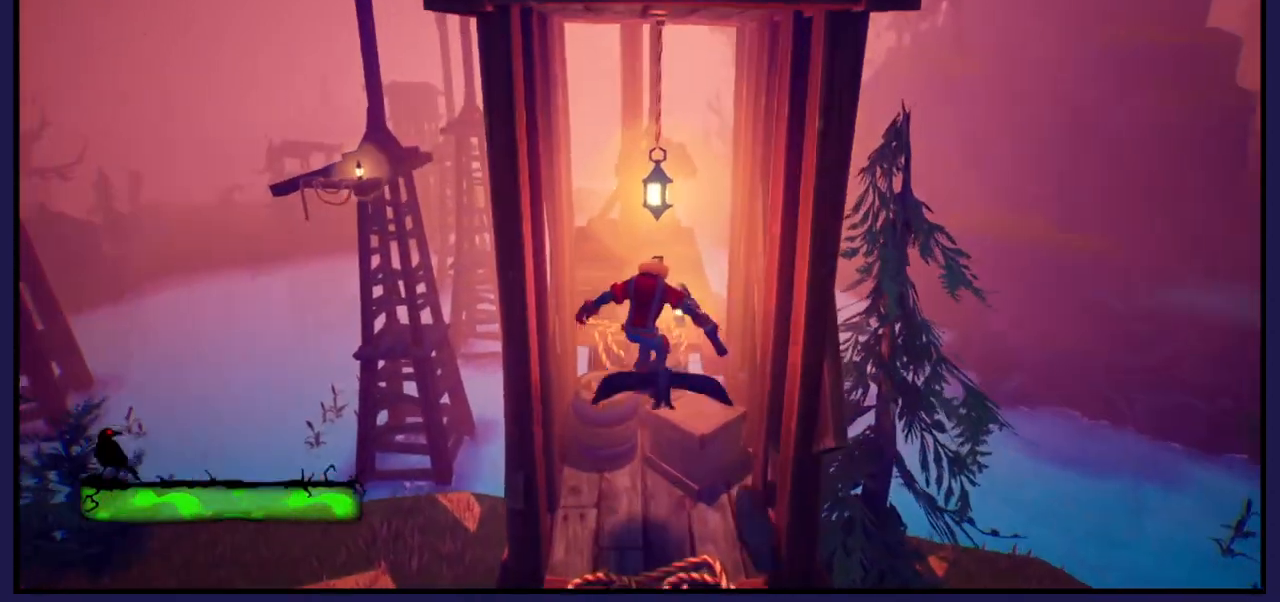
{"buttons": [], "left_stick": "center", "right_stick": "center", "events": [[250, "left_stick", "center"]]}
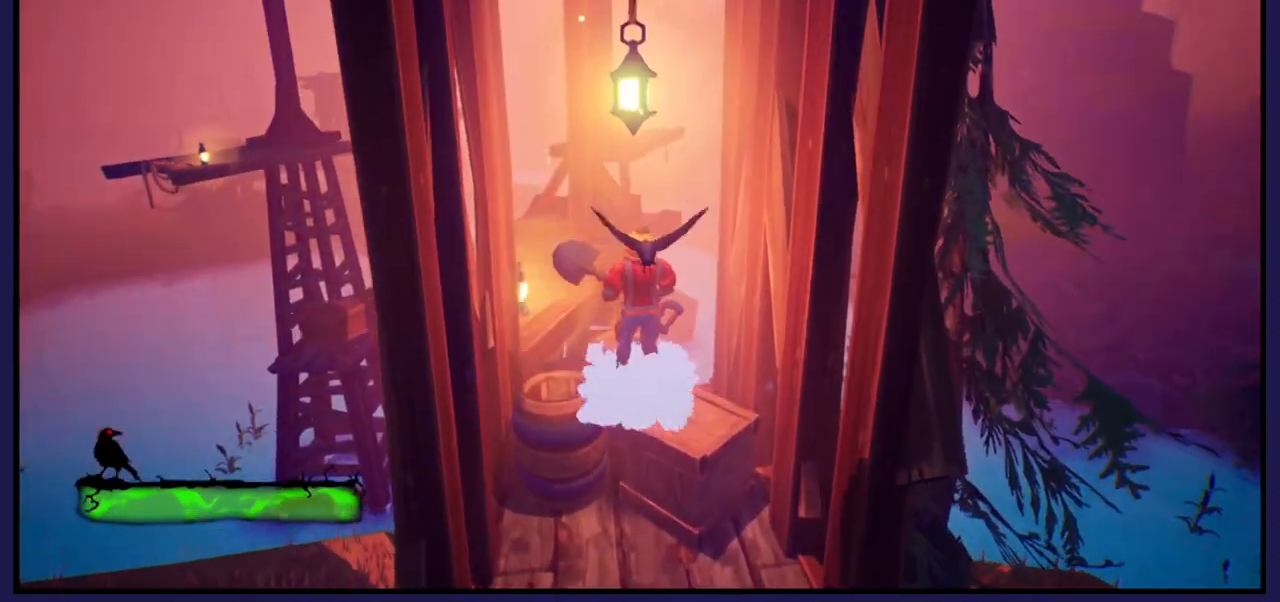
{"buttons": [], "left_stick": "center", "right_stick": "center", "events": []}
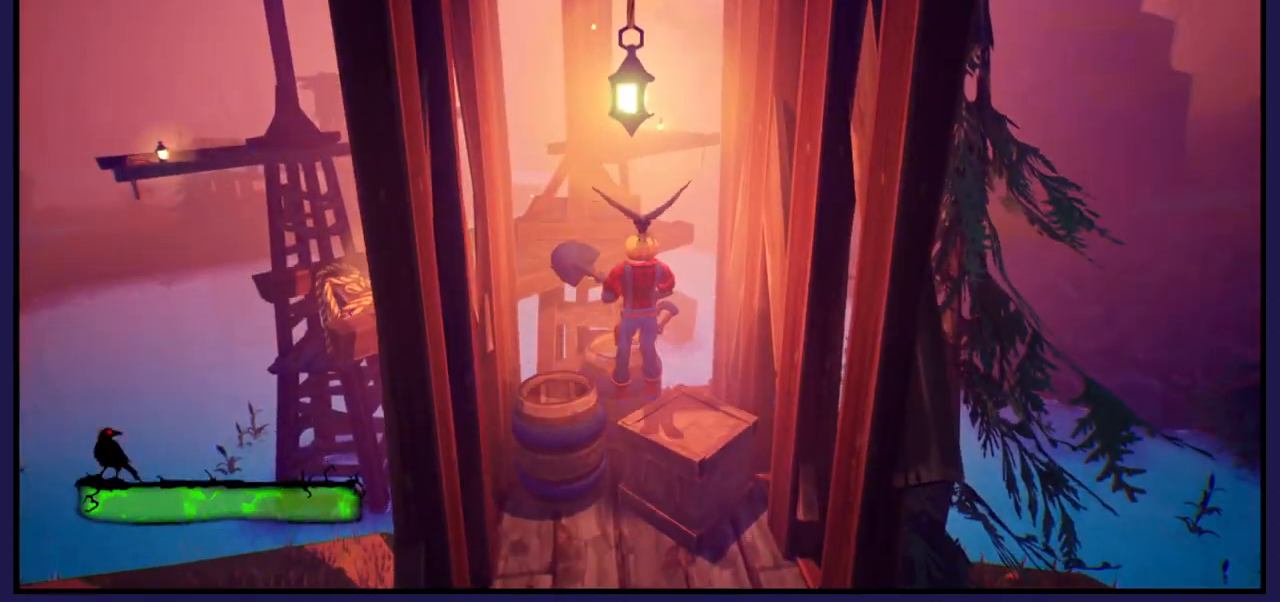
{"buttons": [], "left_stick": "center", "right_stick": "center", "events": []}
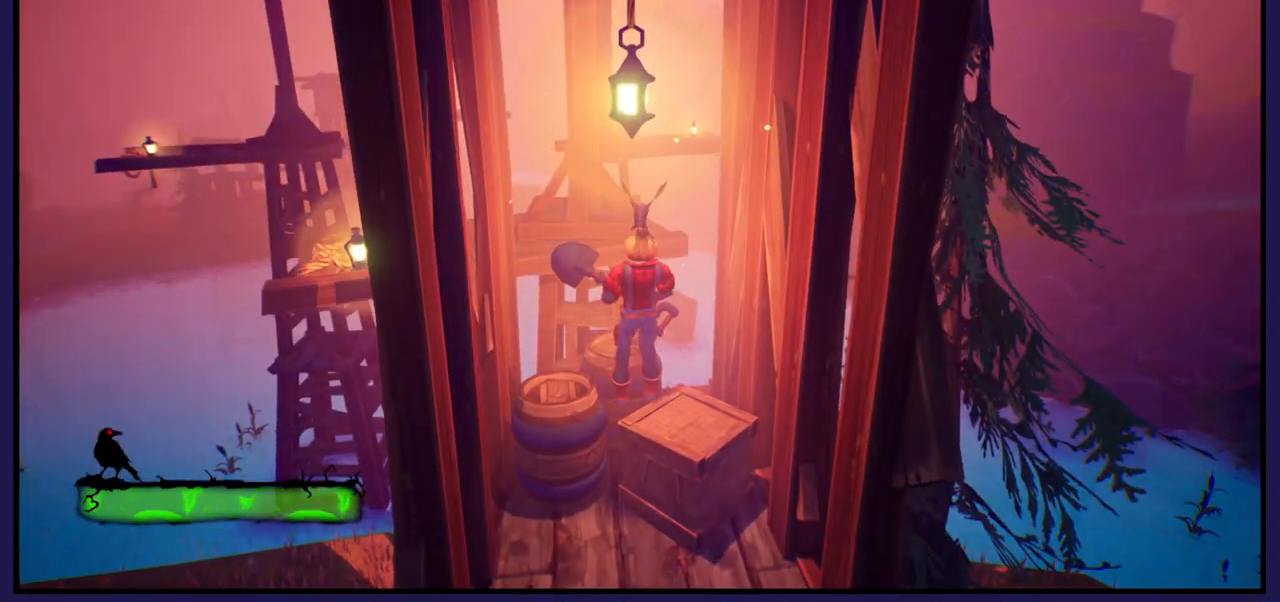
{"buttons": [], "left_stick": "center", "right_stick": "center", "events": []}
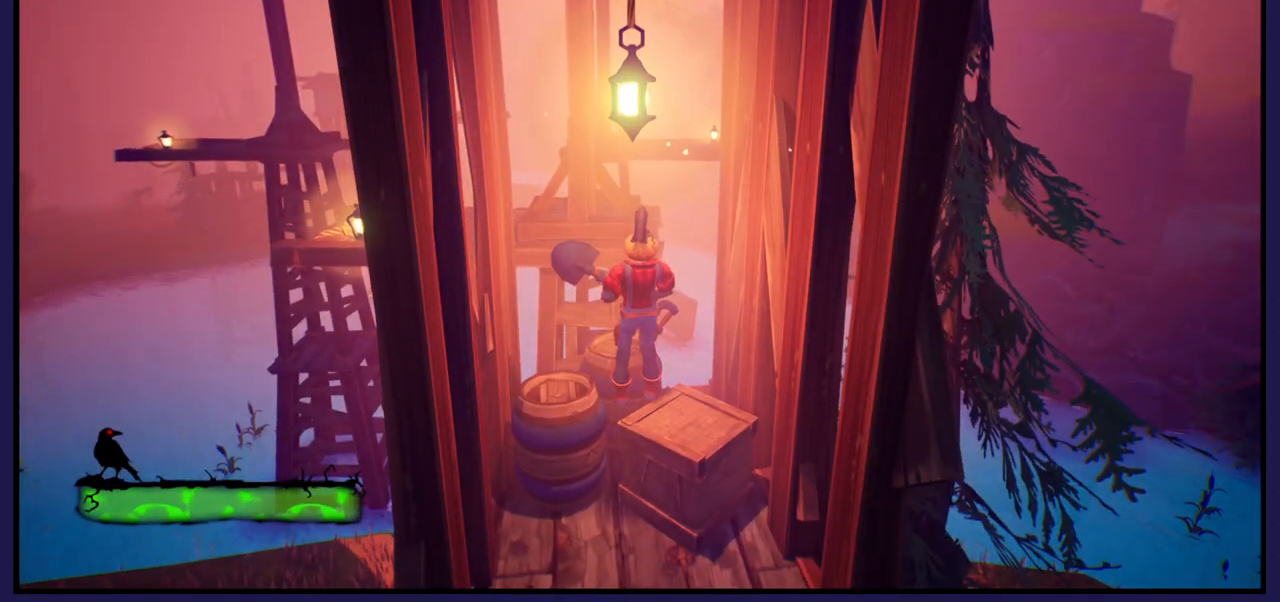
{"buttons": [], "left_stick": "center", "right_stick": "right", "events": [[433, "right_stick", "right"]]}
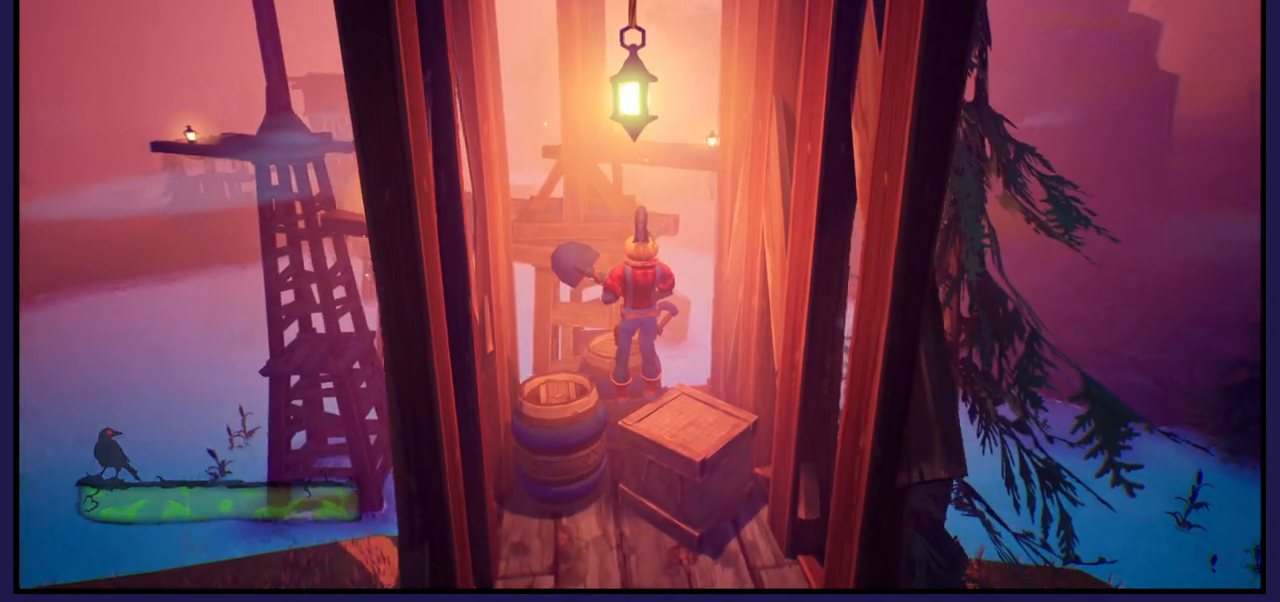
{"buttons": [], "left_stick": "center", "right_stick": "right", "events": []}
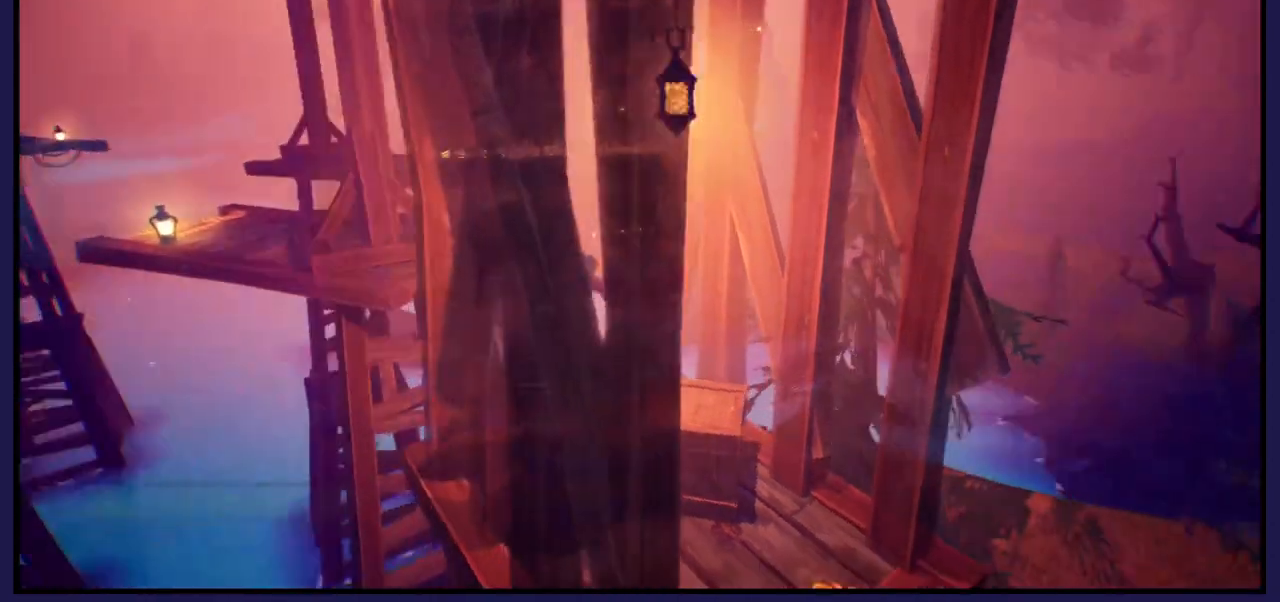
{"buttons": [], "left_stick": "center", "right_stick": "right", "events": []}
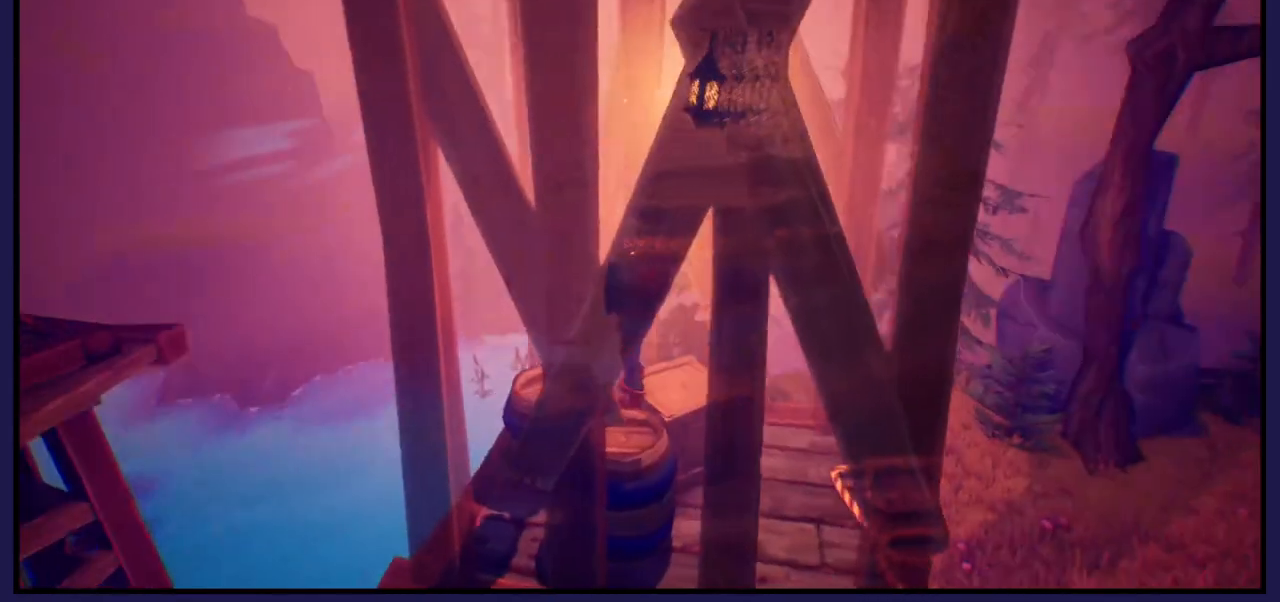
{"buttons": [], "left_stick": "down", "right_stick": "center", "events": [[217, "right_stick", "center"], [333, "left_stick", "down"]]}
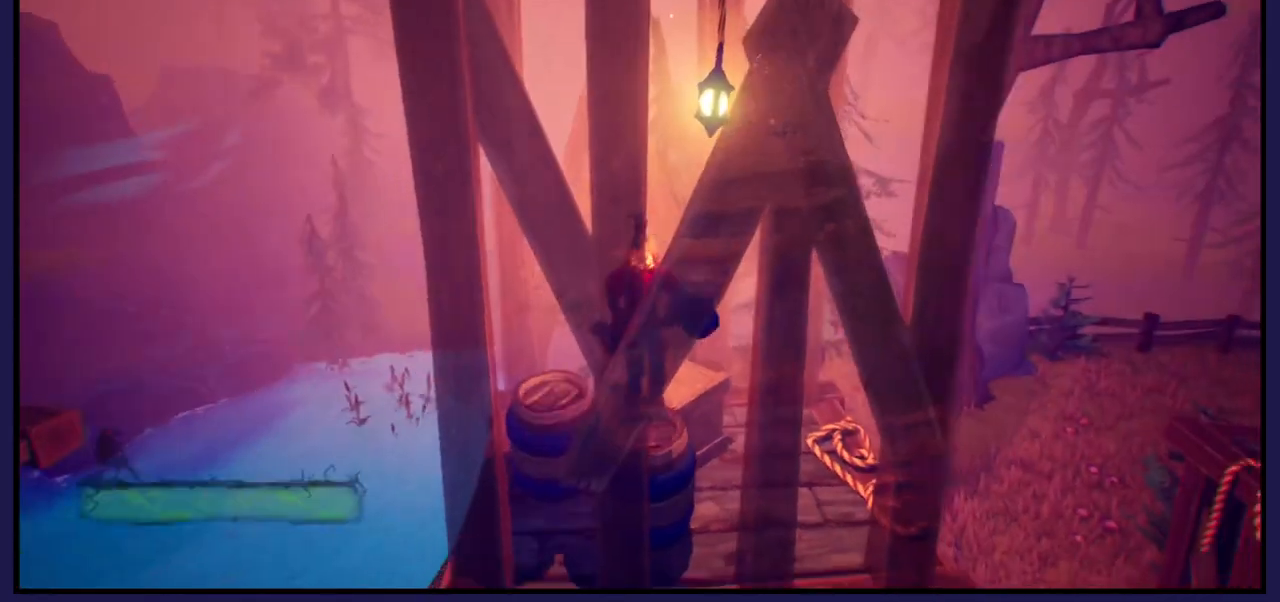
{"buttons": [], "left_stick": "center", "right_stick": "center", "events": [[33, "left_stick", "left"], [100, "right_stick", "left"], [250, "right_stick", "center"], [317, "left_stick", "center"]]}
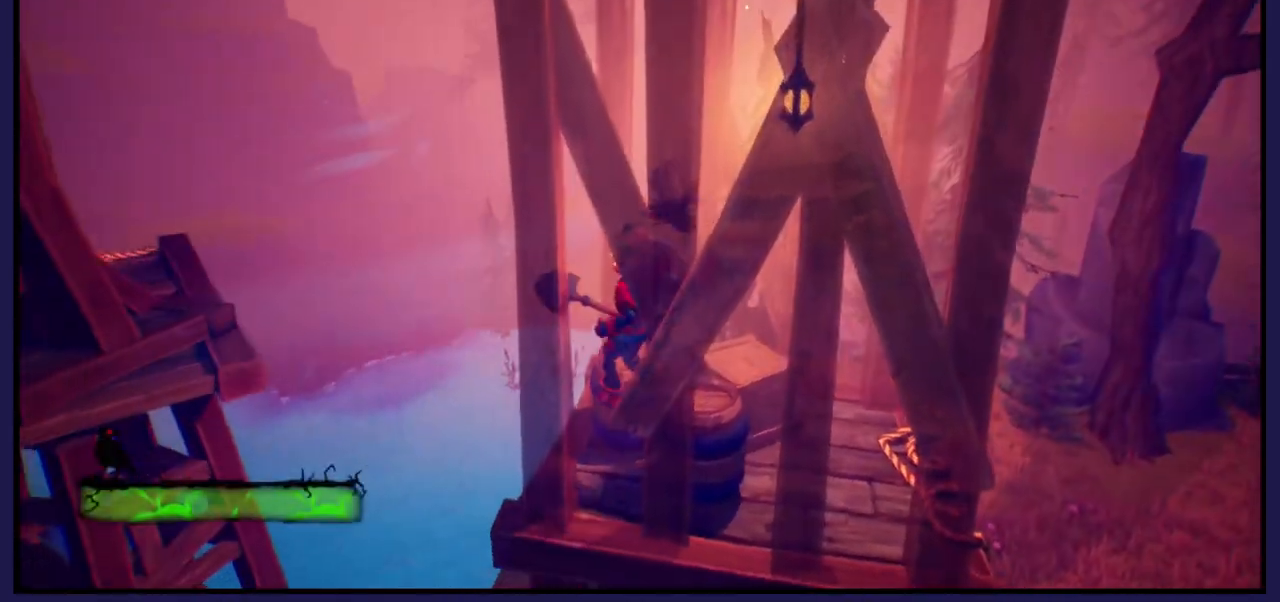
{"buttons": [], "left_stick": "center", "right_stick": "center", "events": []}
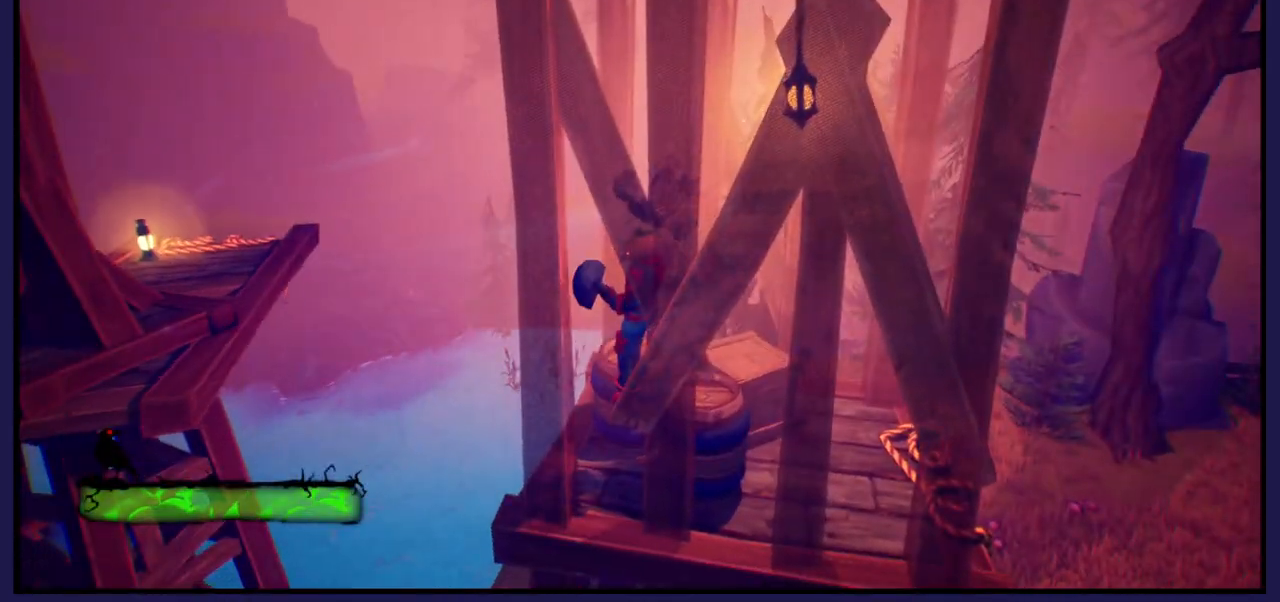
{"buttons": [], "left_stick": "center", "right_stick": "center", "events": []}
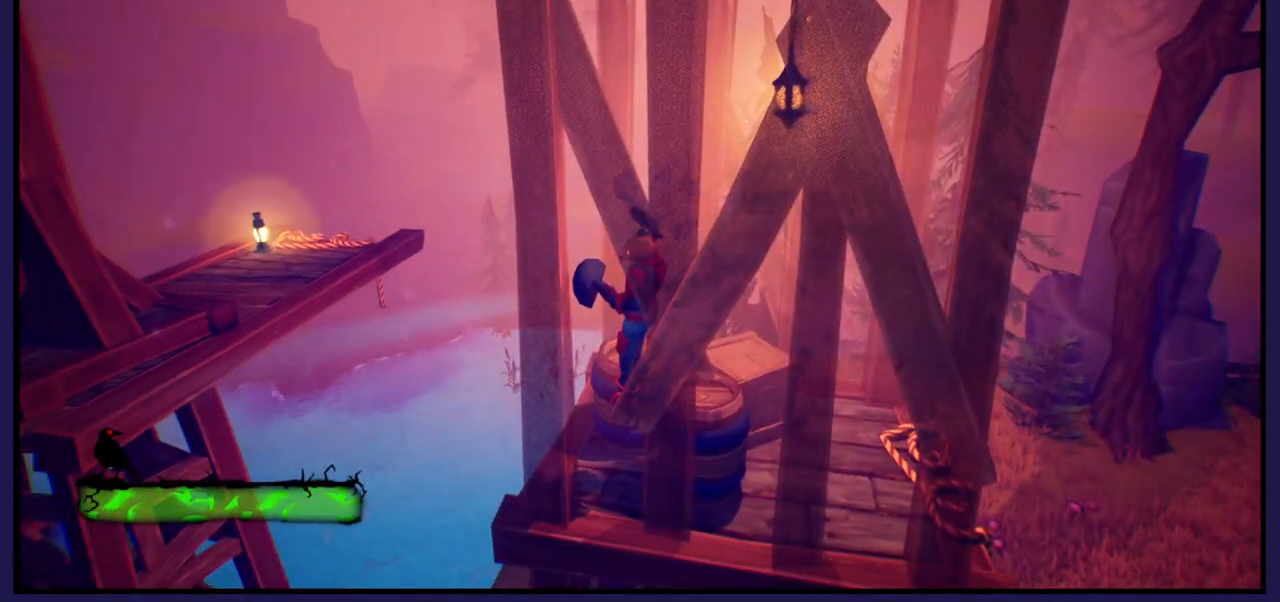
{"buttons": [], "left_stick": "up-left", "right_stick": "center", "events": [[67, "left_stick", "up-left"], [133, "A", "down"], [450, "A", "up"]]}
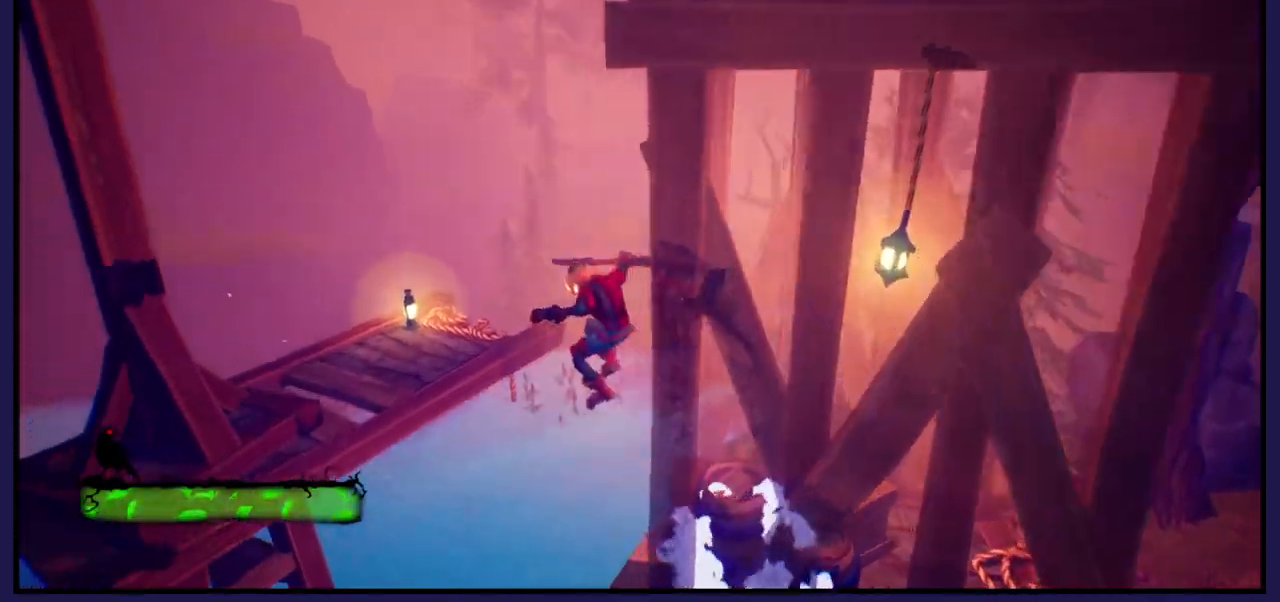
{"buttons": [], "left_stick": "up-left", "right_stick": "center", "events": [[267, "A", "down"], [367, "A", "up"]]}
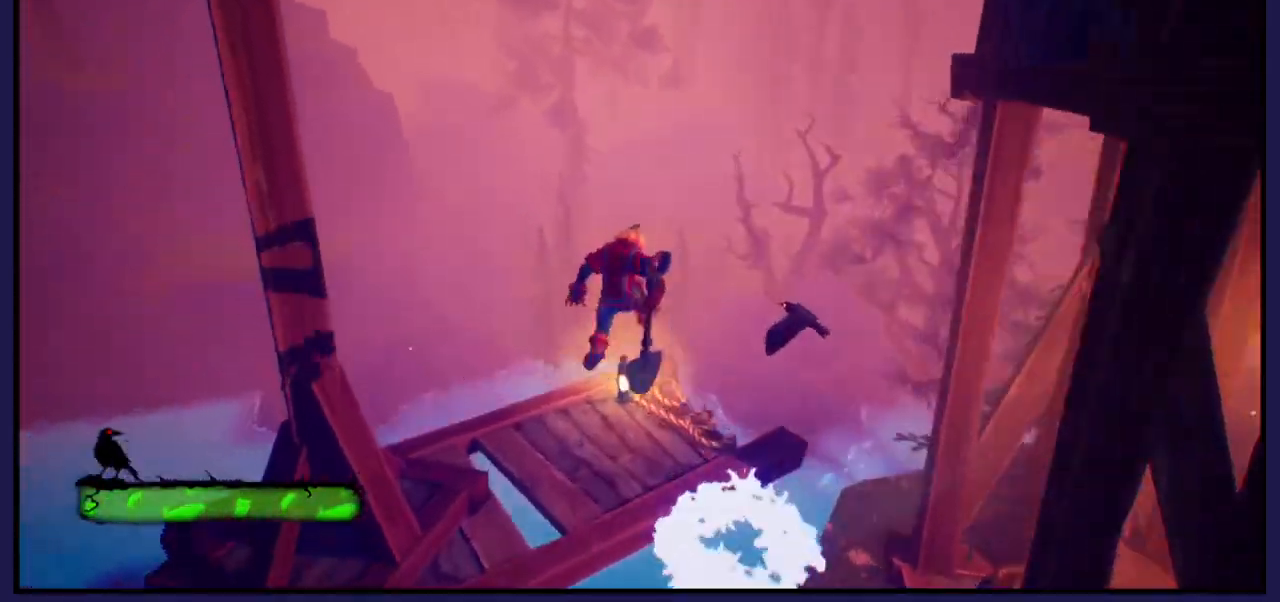
{"buttons": [], "left_stick": "center", "right_stick": "center", "events": [[33, "left_stick", "down-right"], [400, "left_stick", "center"]]}
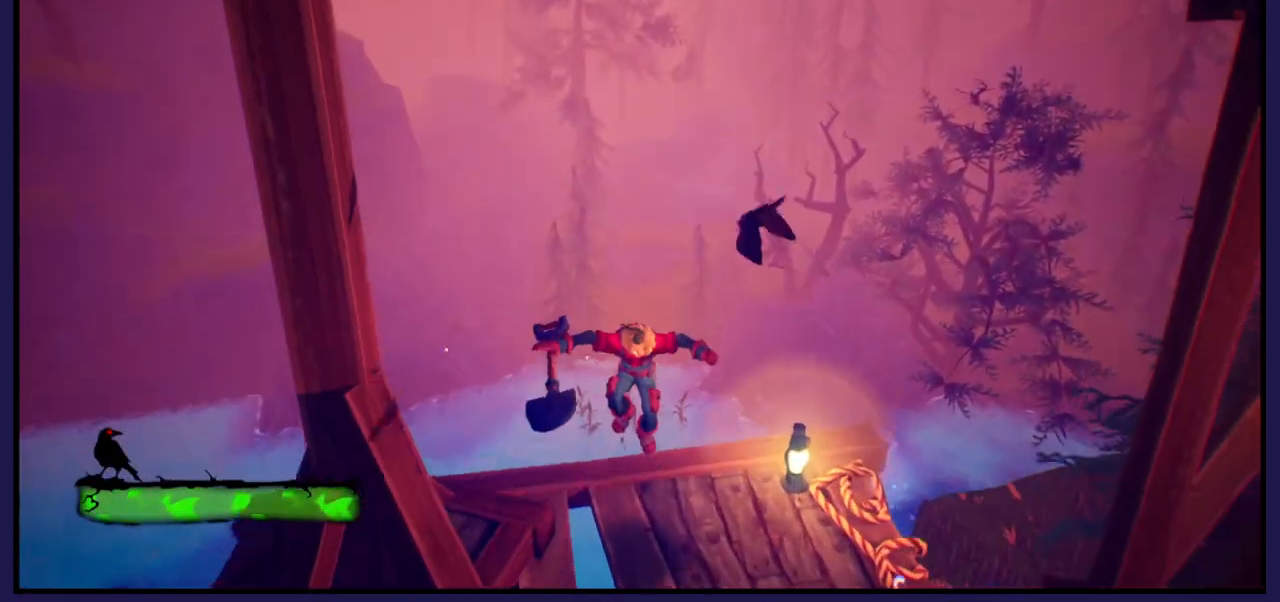
{"buttons": [], "left_stick": "center", "right_stick": "center", "events": [[100, "left_stick", "down"], [367, "left_stick", "center"]]}
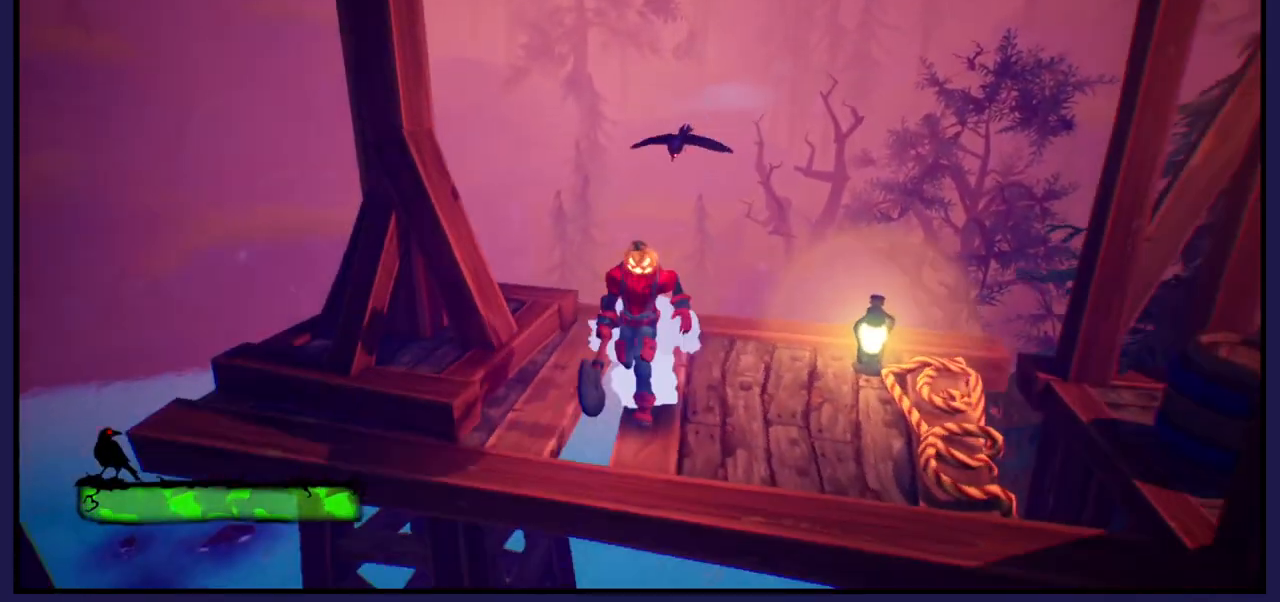
{"buttons": [], "left_stick": "center", "right_stick": "left", "events": [[50, "right_stick", "down"], [183, "right_stick", "down-left"], [400, "right_stick", "left"]]}
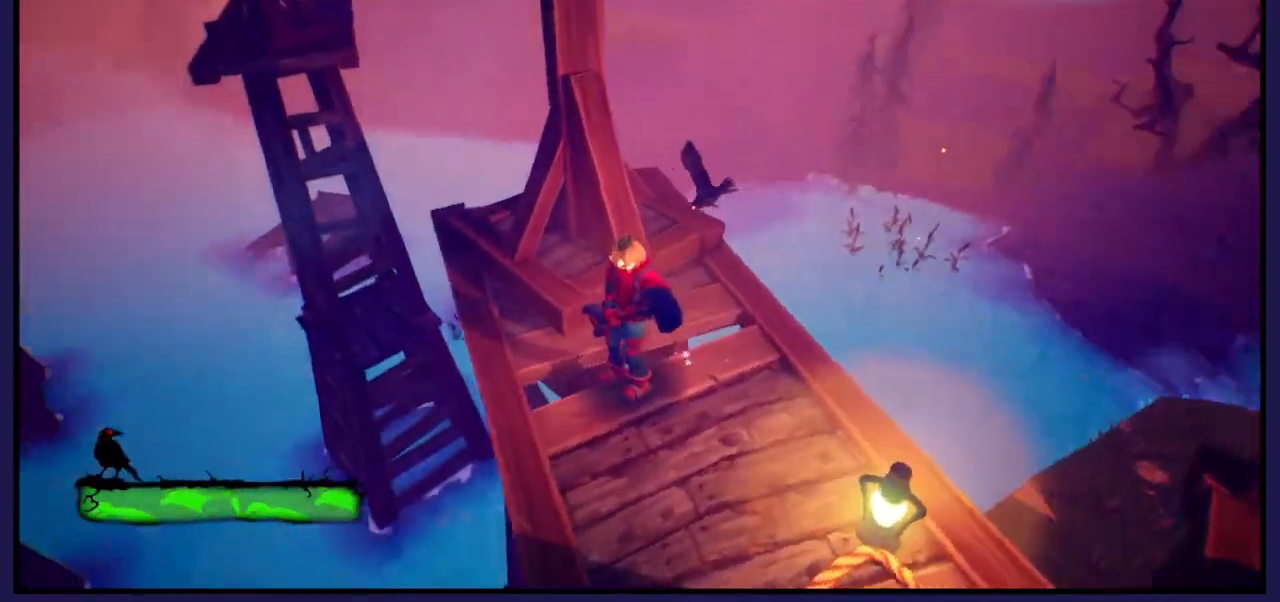
{"buttons": [], "left_stick": "center", "right_stick": "center", "events": [[83, "right_stick", "up-left"], [267, "right_stick", "center"]]}
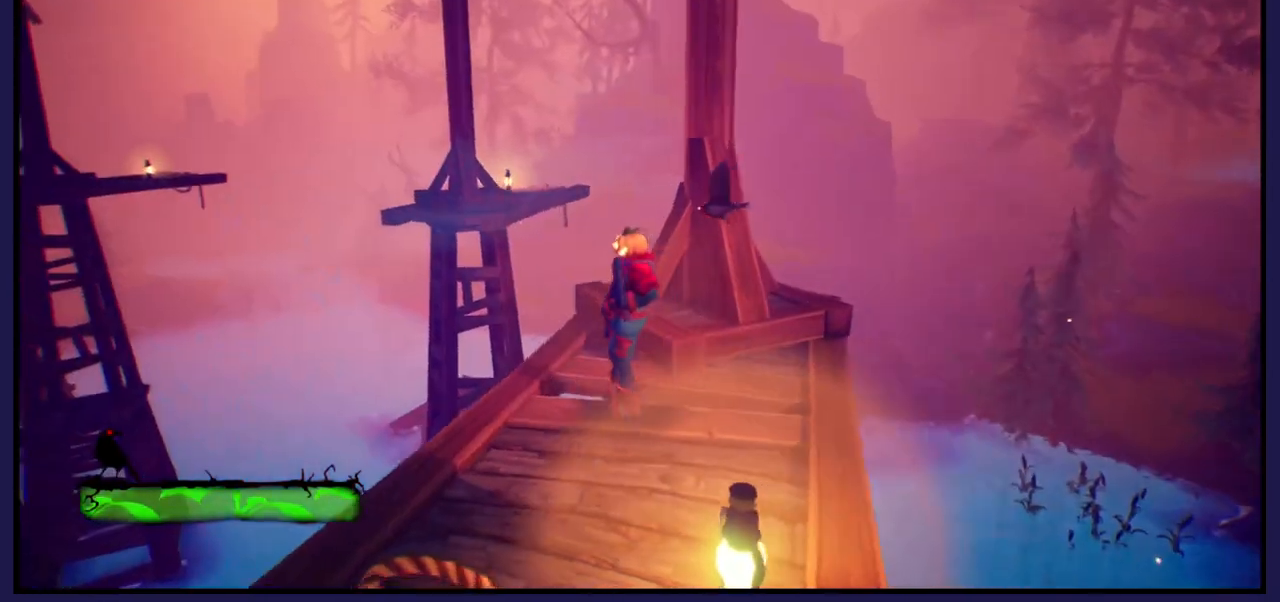
{"buttons": [], "left_stick": "center", "right_stick": "down", "events": [[100, "left_stick", "left"], [250, "left_stick", "center"], [433, "right_stick", "down"]]}
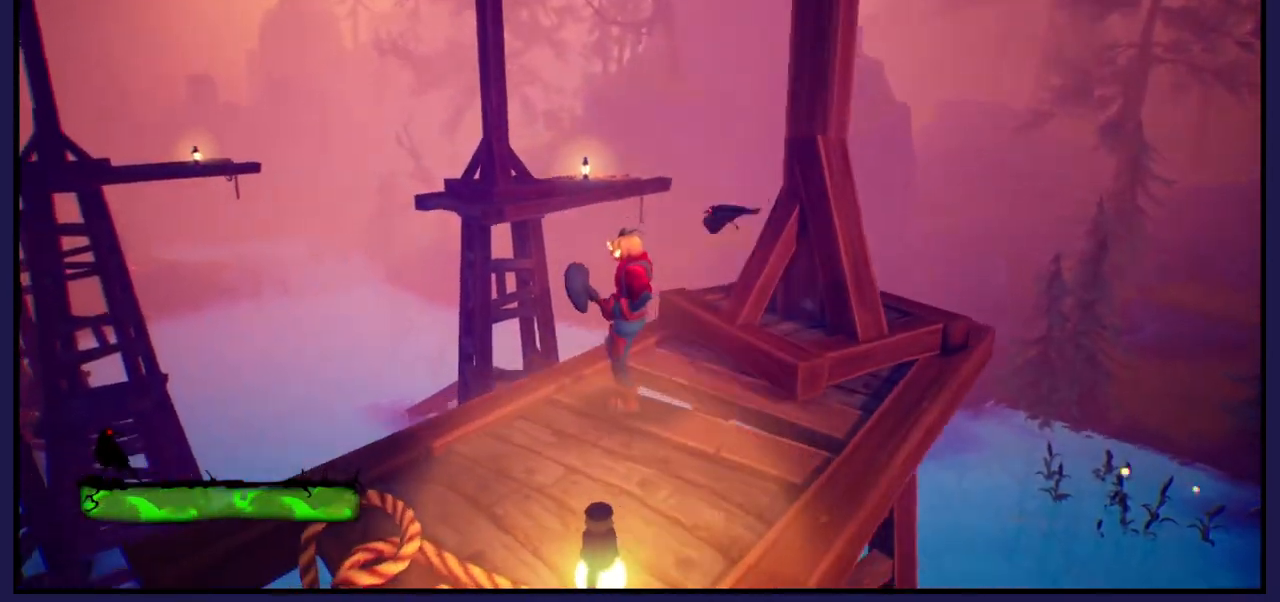
{"buttons": [], "left_stick": "center", "right_stick": "center", "events": [[283, "right_stick", "center"]]}
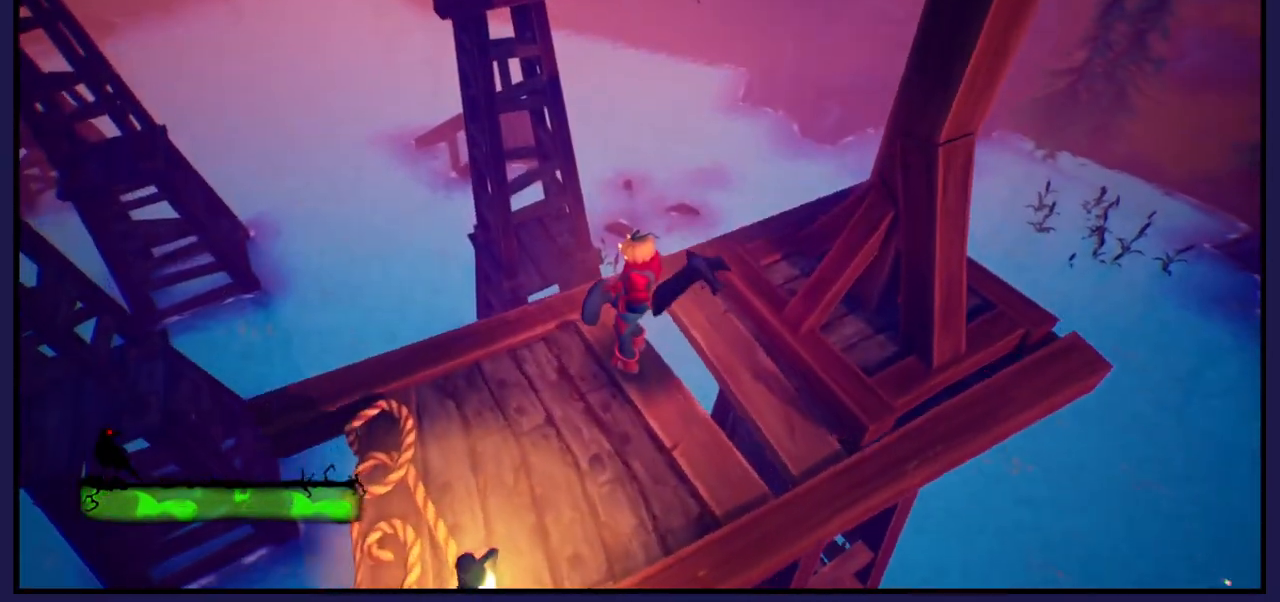
{"buttons": [], "left_stick": "up-left", "right_stick": "center", "events": [[300, "left_stick", "left"], [367, "left_stick", "up-left"]]}
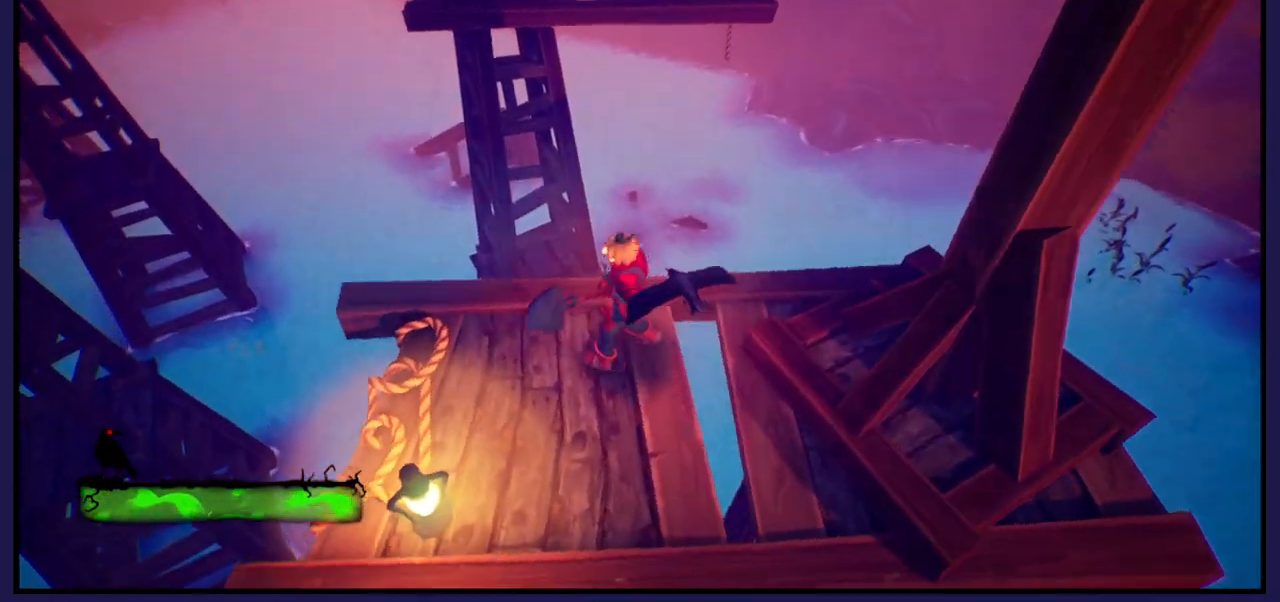
{"buttons": ["A"], "left_stick": "up", "right_stick": "center", "events": [[200, "left_stick", "up"], [383, "A", "down"]]}
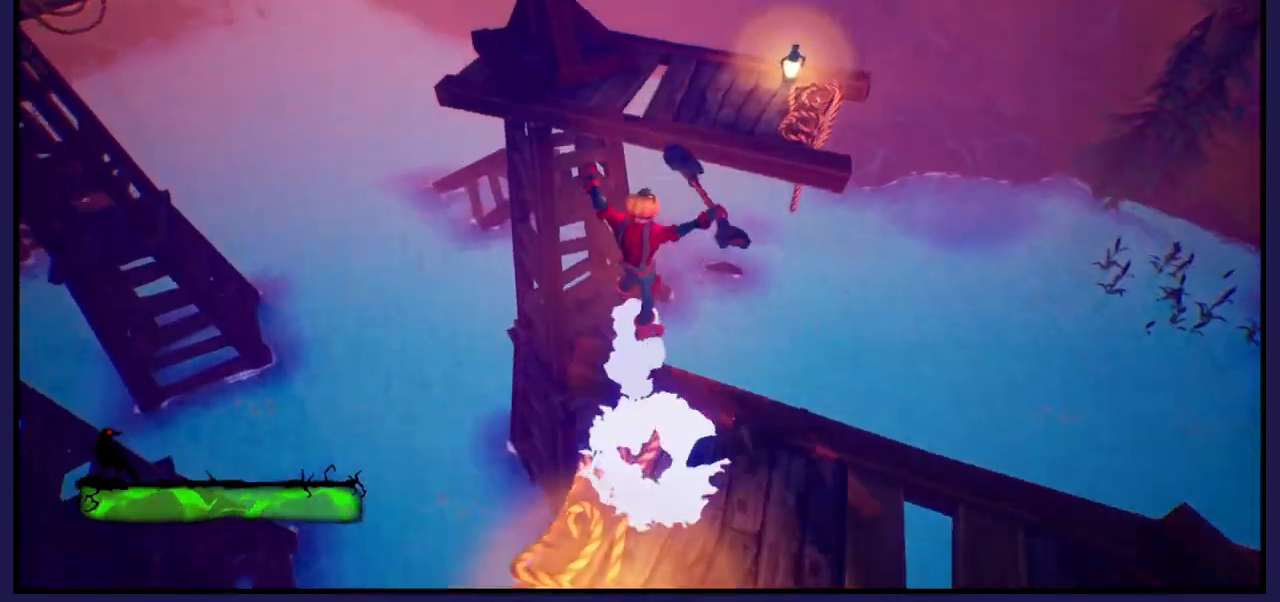
{"buttons": [], "left_stick": "up", "right_stick": "center", "events": [[233, "A", "up"]]}
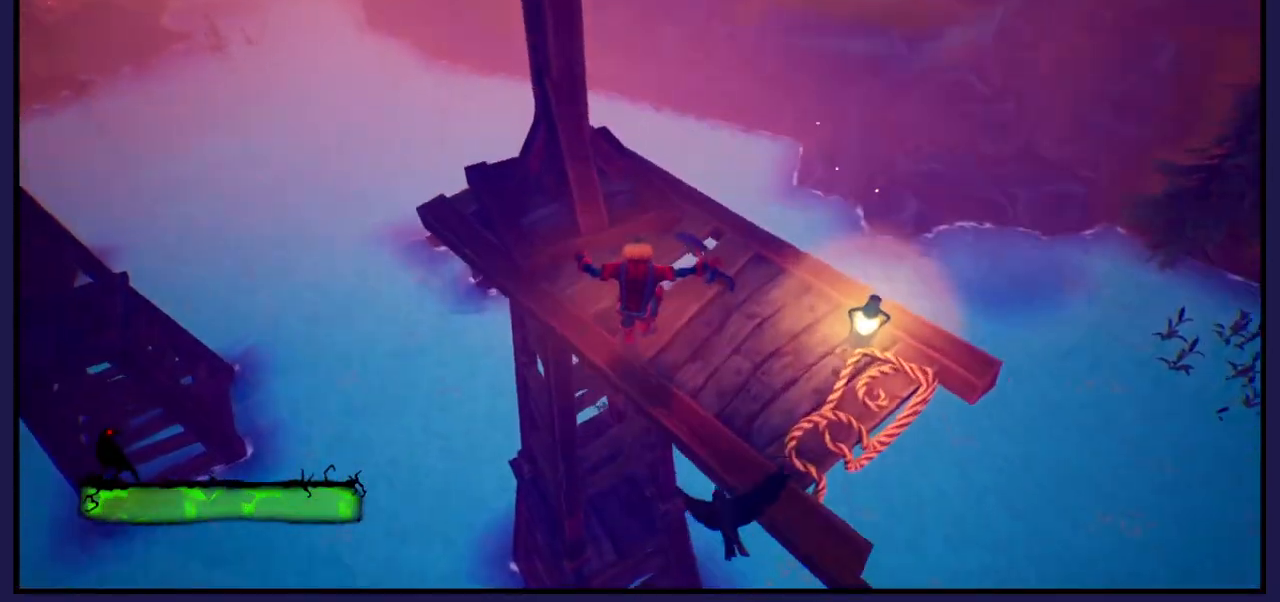
{"buttons": [], "left_stick": "center", "right_stick": "center", "events": [[183, "left_stick", "down"], [467, "left_stick", "center"]]}
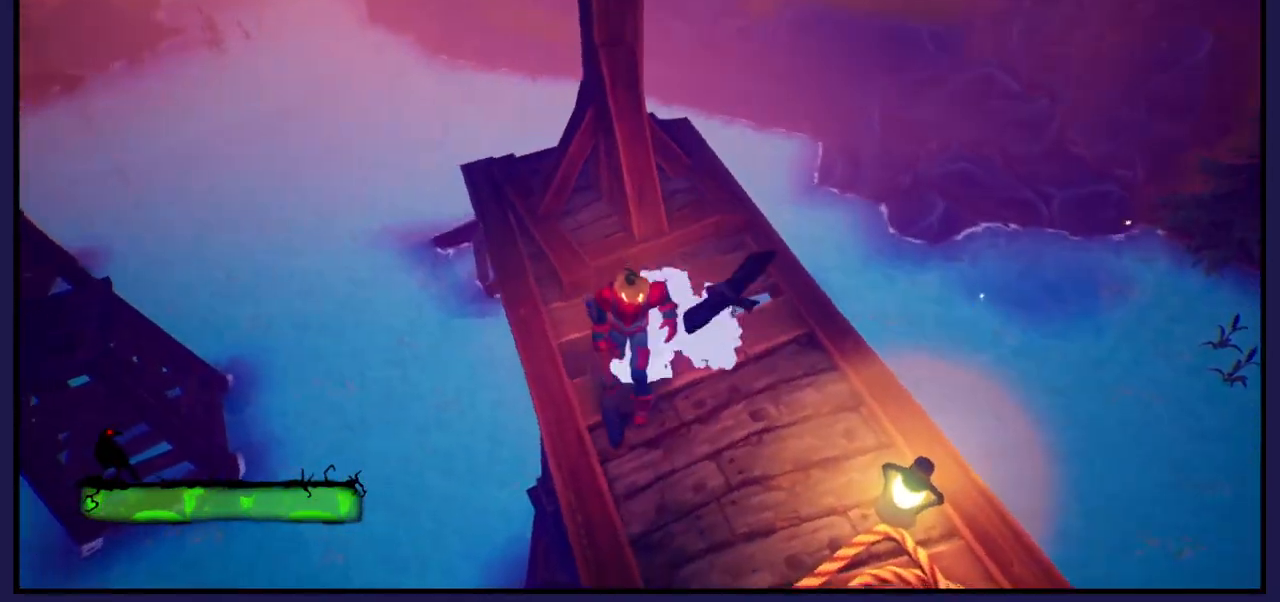
{"buttons": [], "left_stick": "down", "right_stick": "up-left", "events": [[17, "right_stick", "left"], [467, "right_stick", "up-left"], [500, "left_stick", "down"]]}
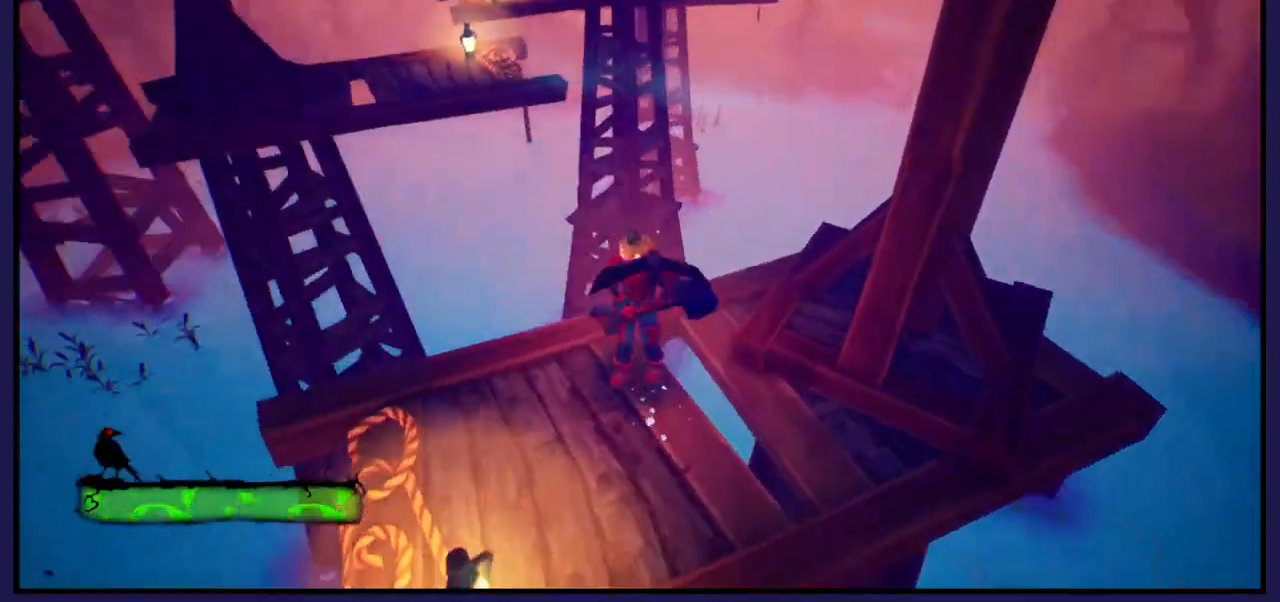
{"buttons": [], "left_stick": "center", "right_stick": "down", "events": [[100, "left_stick", "left"], [100, "right_stick", "center"], [317, "left_stick", "center"], [500, "right_stick", "down"]]}
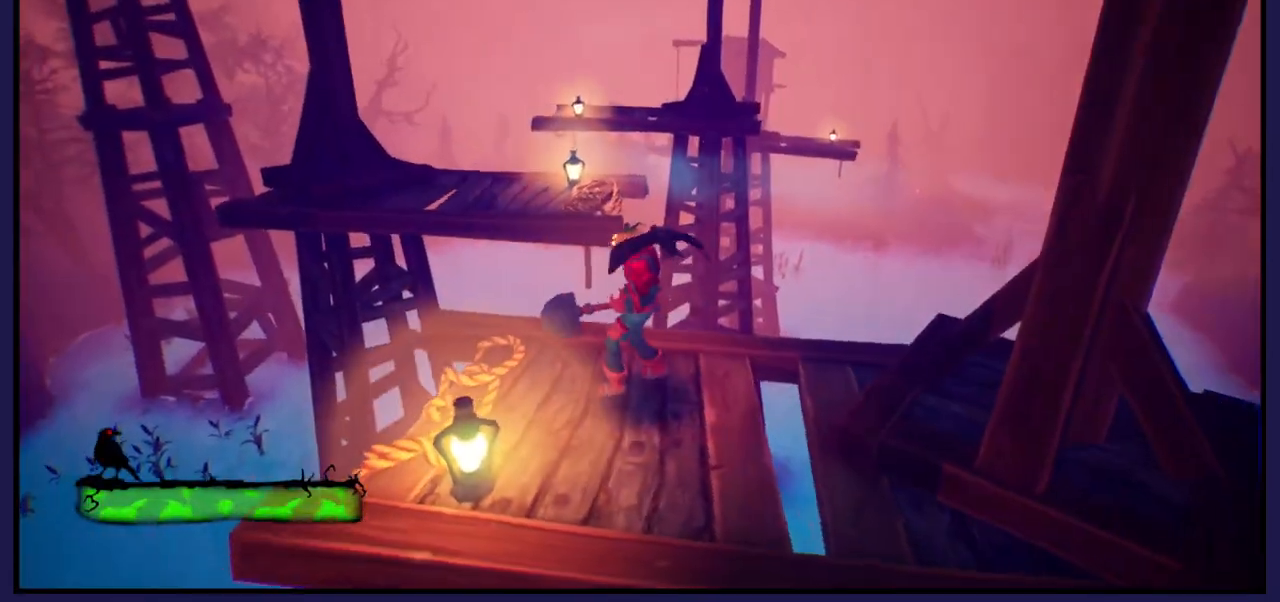
{"buttons": [], "left_stick": "up-left", "right_stick": "center", "events": [[100, "right_stick", "center"], [133, "left_stick", "up-left"]]}
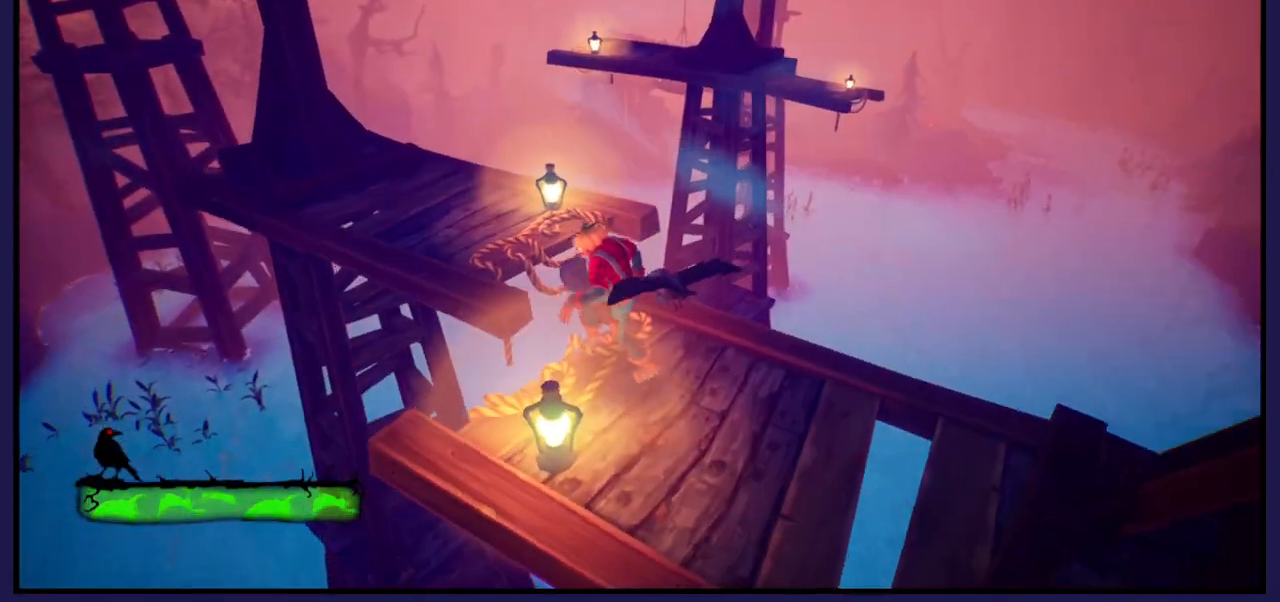
{"buttons": ["A"], "left_stick": "down-right", "right_stick": "center", "events": [[100, "left_stick", "up-right"], [150, "left_stick", "right"], [300, "A", "down"], [433, "left_stick", "down-right"]]}